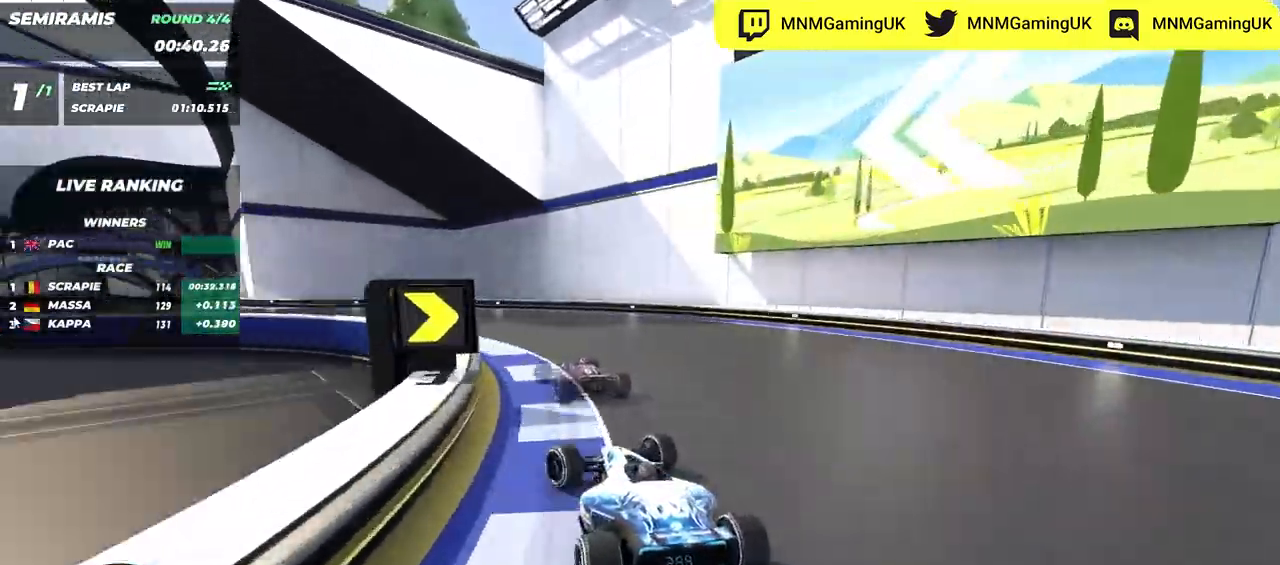
Gameplay with keyboard; each line is a JSON object with the keys held at the frame after it. "events" lists presses ("down") and releases ("up") of "down", "left", "right" and "up" between this image and that frame as [ms after this image, input, new state], when the widget could be followed in between. No other keys are recorded. Mouse input is not recorded.
{"keys": ["left", "up"], "events": []}
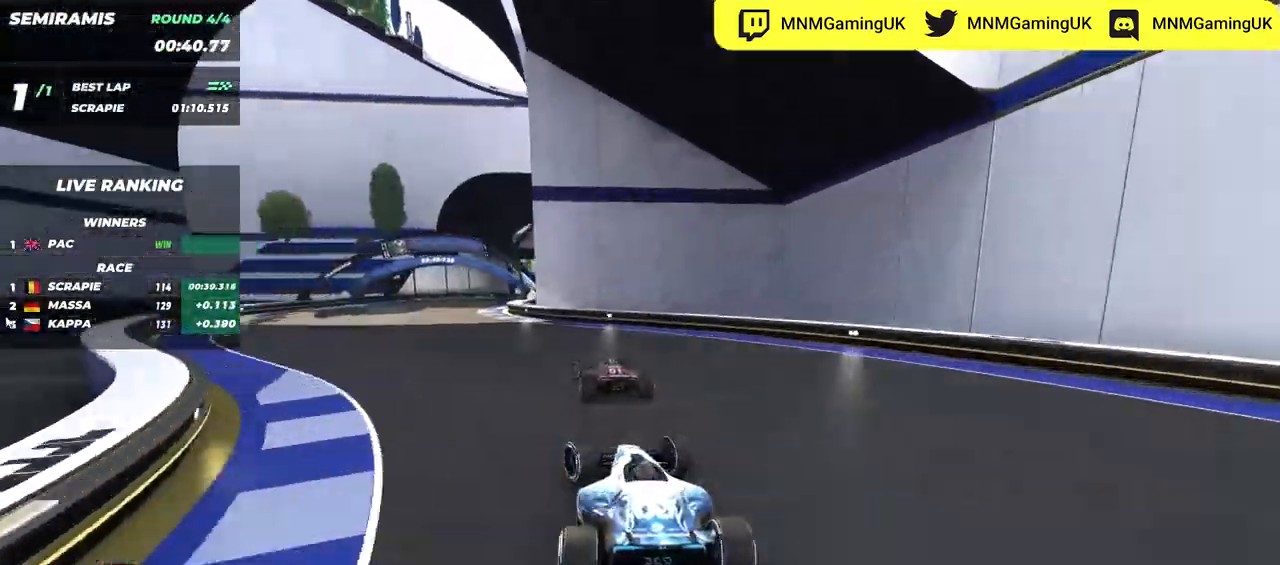
{"keys": ["up"], "events": [[367, "left", "up"]]}
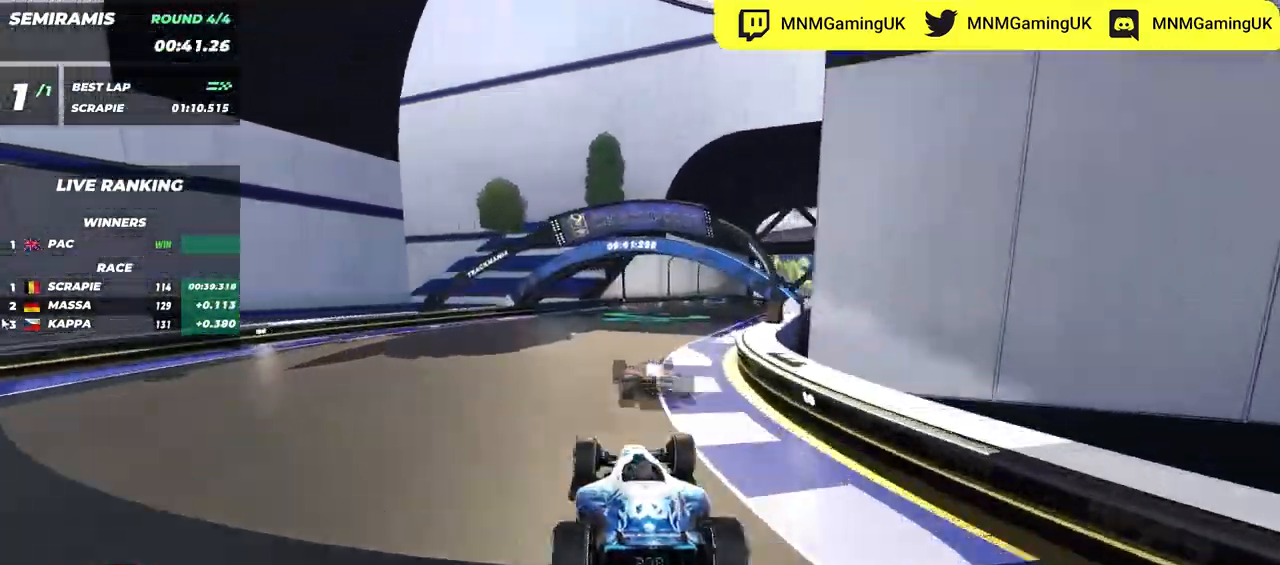
{"keys": ["right", "up"], "events": [[150, "right", "down"]]}
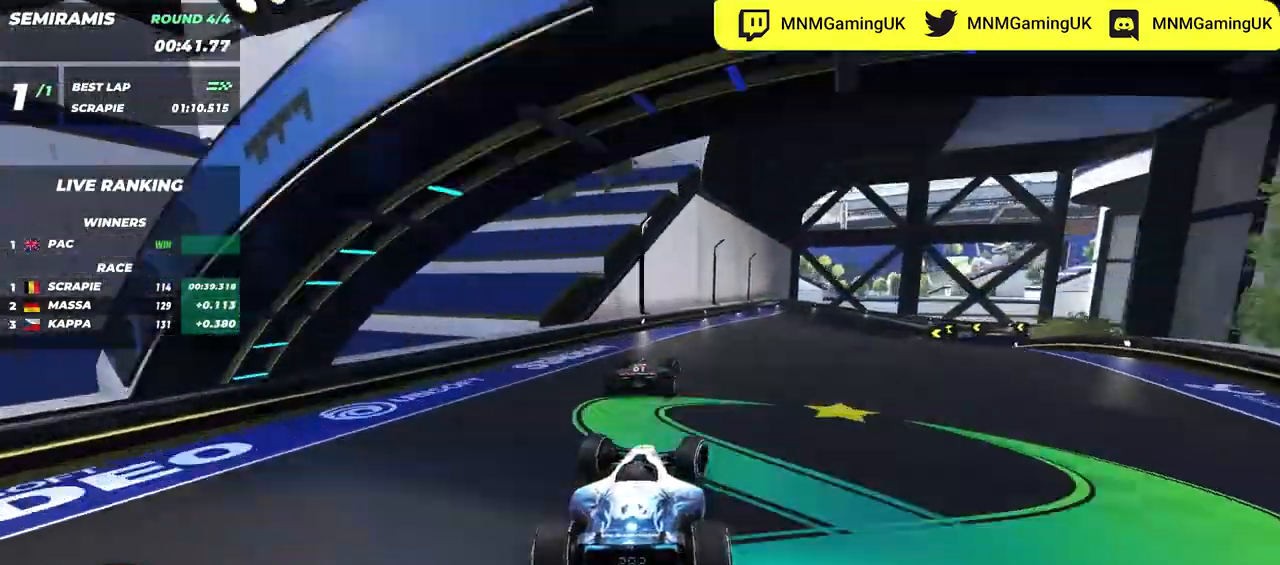
{"keys": ["down", "right", "up"], "events": [[384, "down", "down"]]}
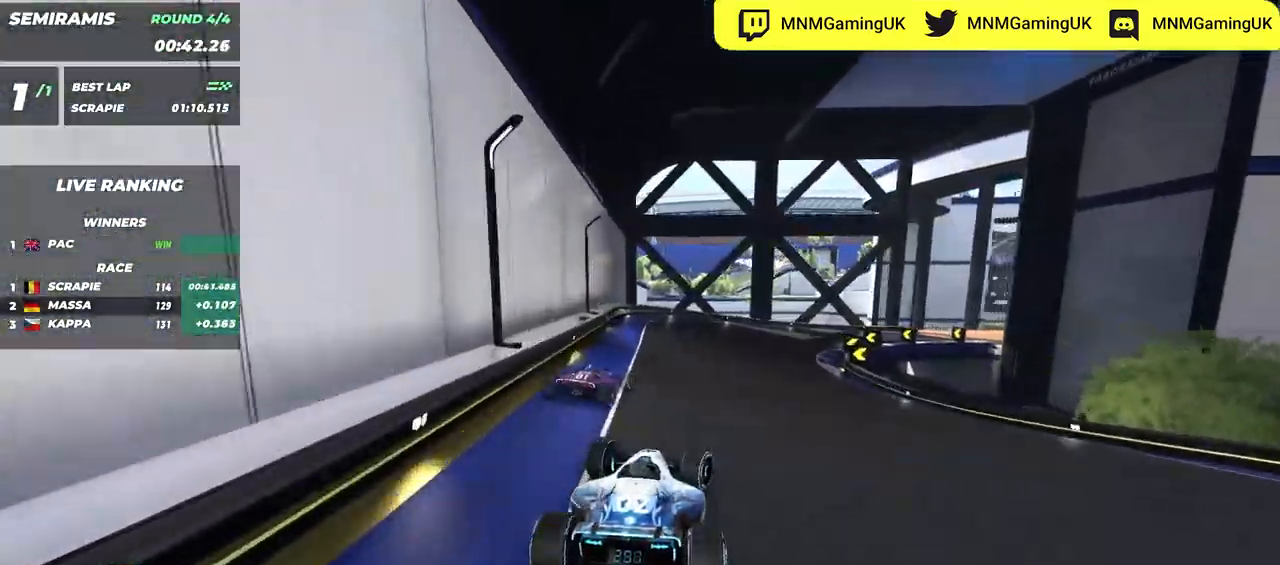
{"keys": ["down", "right", "up"], "events": [[67, "down", "up"], [200, "down", "down"], [267, "down", "up"], [384, "down", "down"]]}
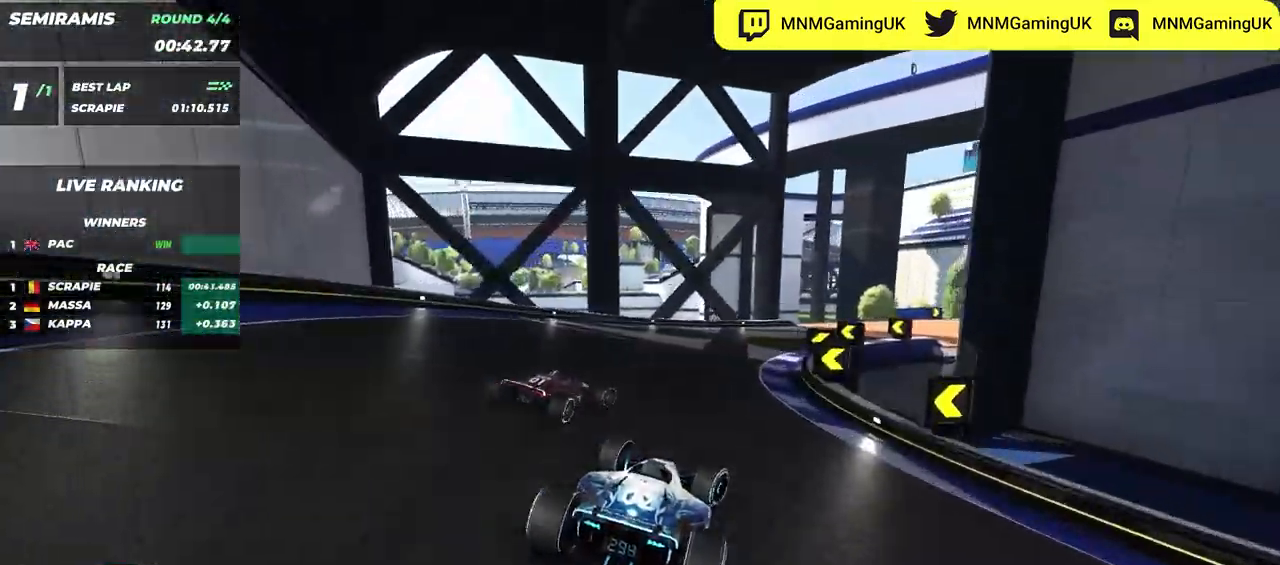
{"keys": ["right", "up"], "events": [[17, "down", "up"], [134, "down", "down"], [200, "down", "up"]]}
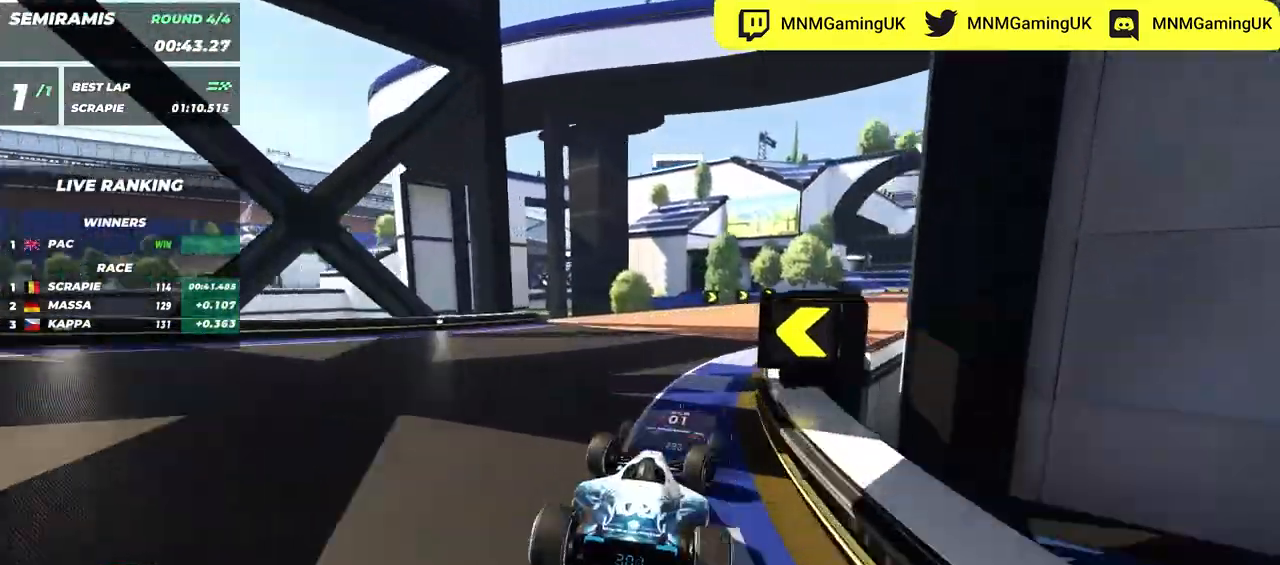
{"keys": ["right", "up"], "events": []}
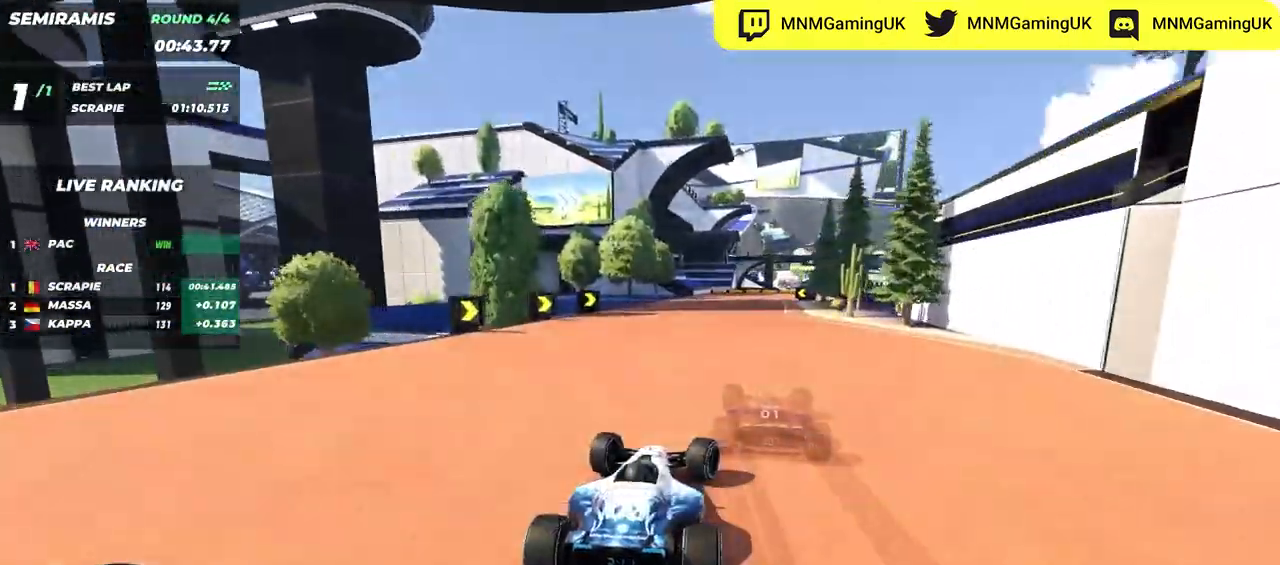
{"keys": ["right", "up"], "events": []}
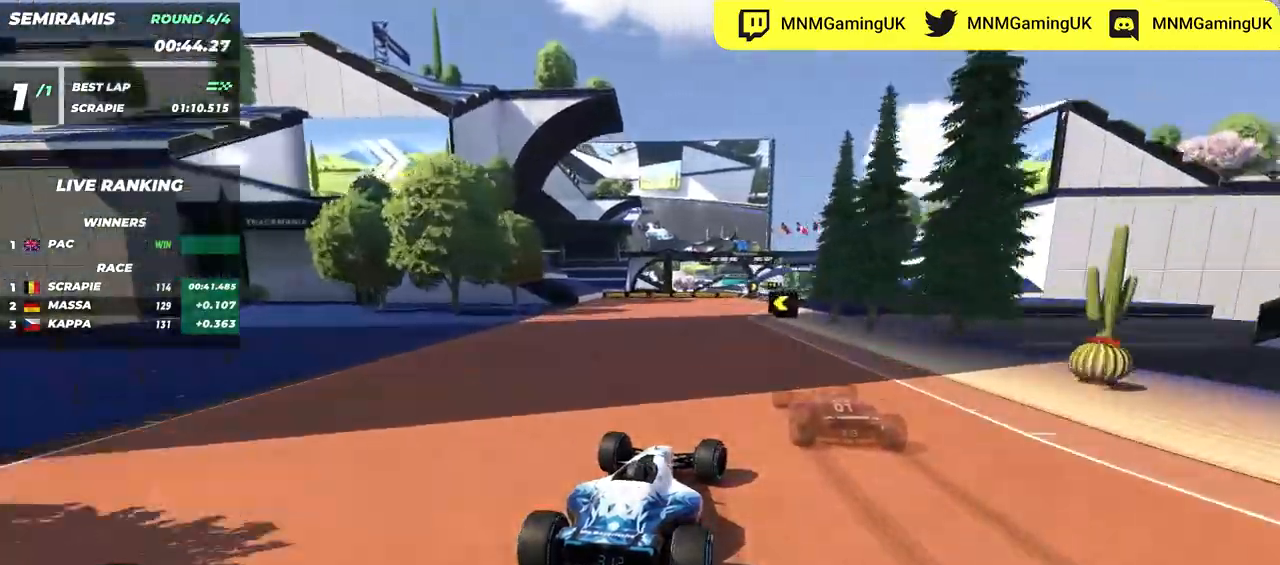
{"keys": ["up"], "events": [[84, "right", "up"], [167, "right", "down"], [267, "right", "up"]]}
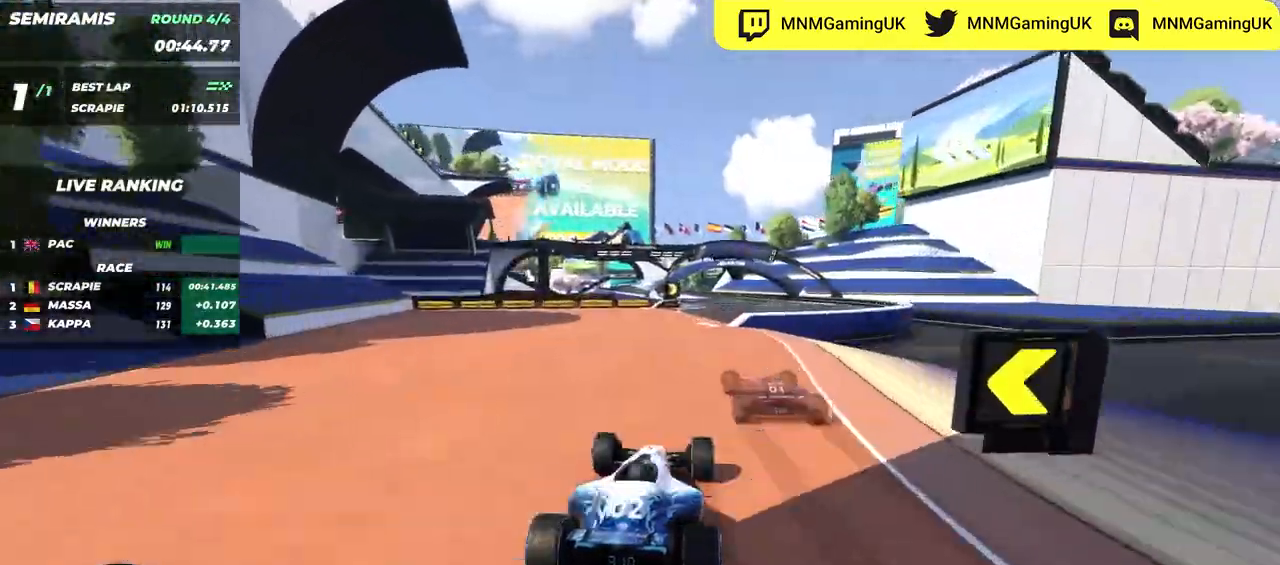
{"keys": ["up"], "events": []}
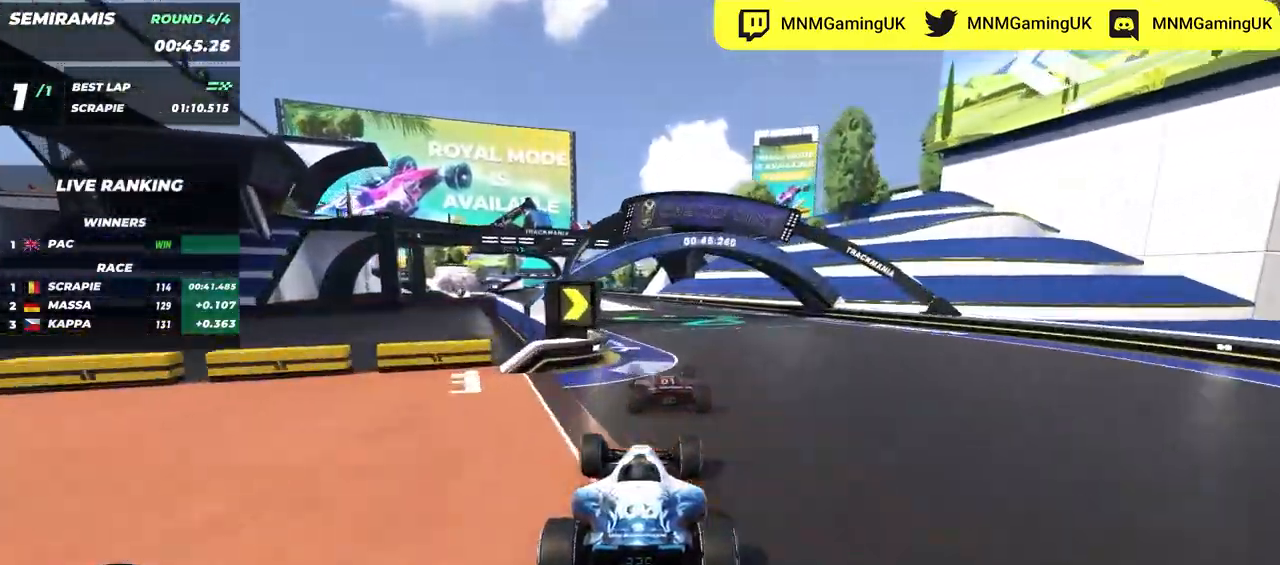
{"keys": ["left", "up"], "events": [[167, "left", "down"]]}
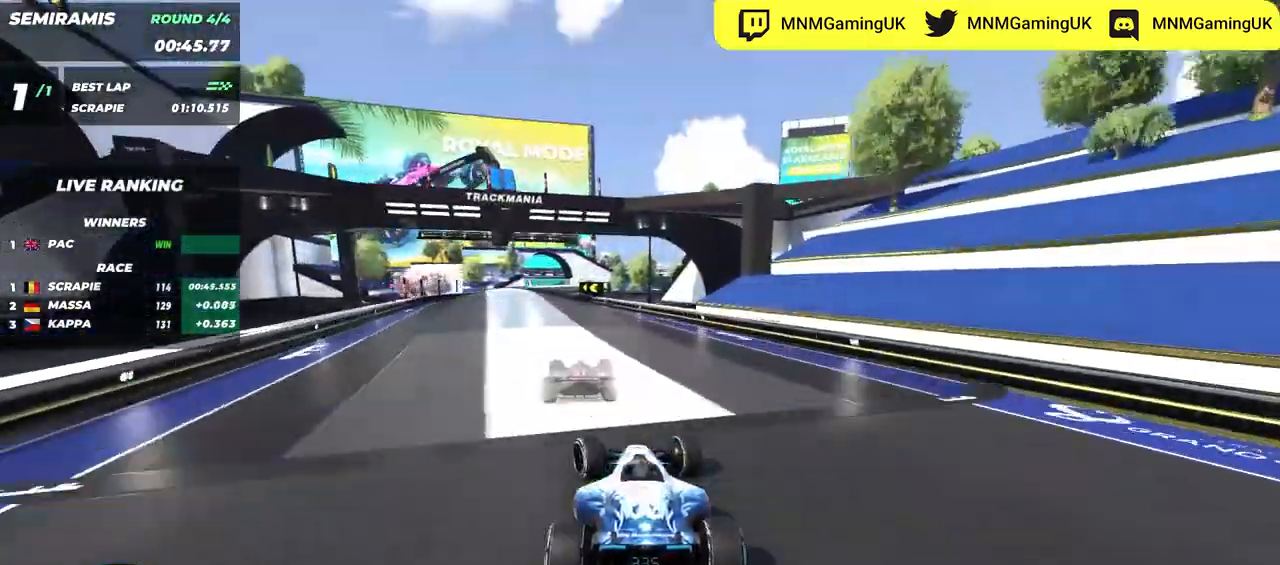
{"keys": ["up"], "events": [[367, "left", "up"]]}
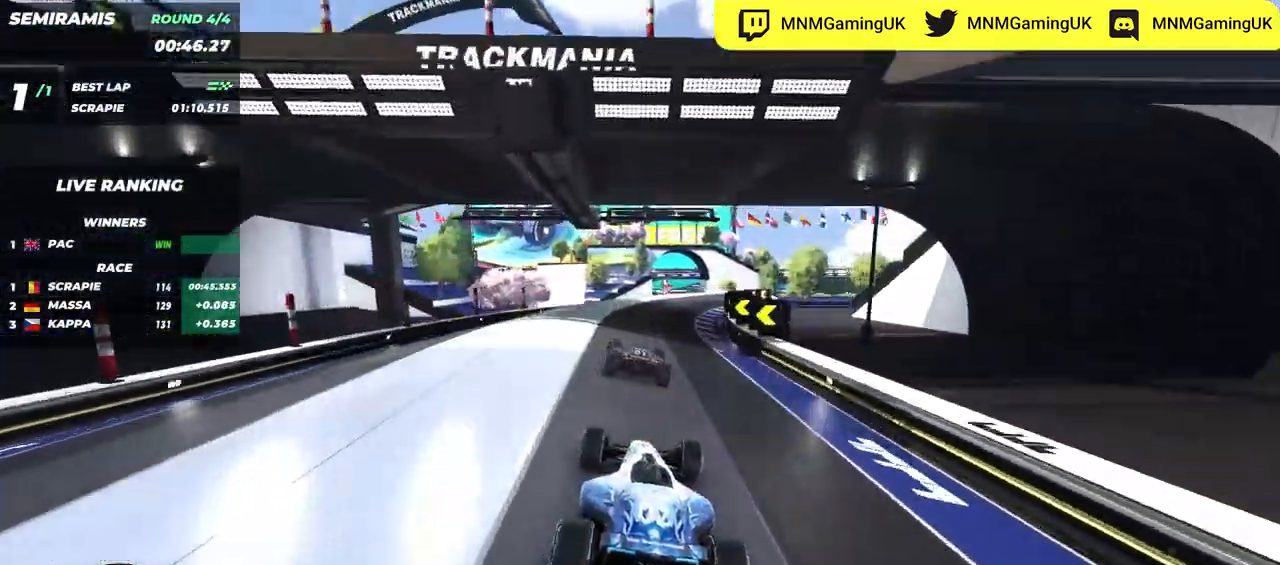
{"keys": ["right", "up"], "events": [[34, "left", "down"], [367, "left", "up"], [500, "right", "down"]]}
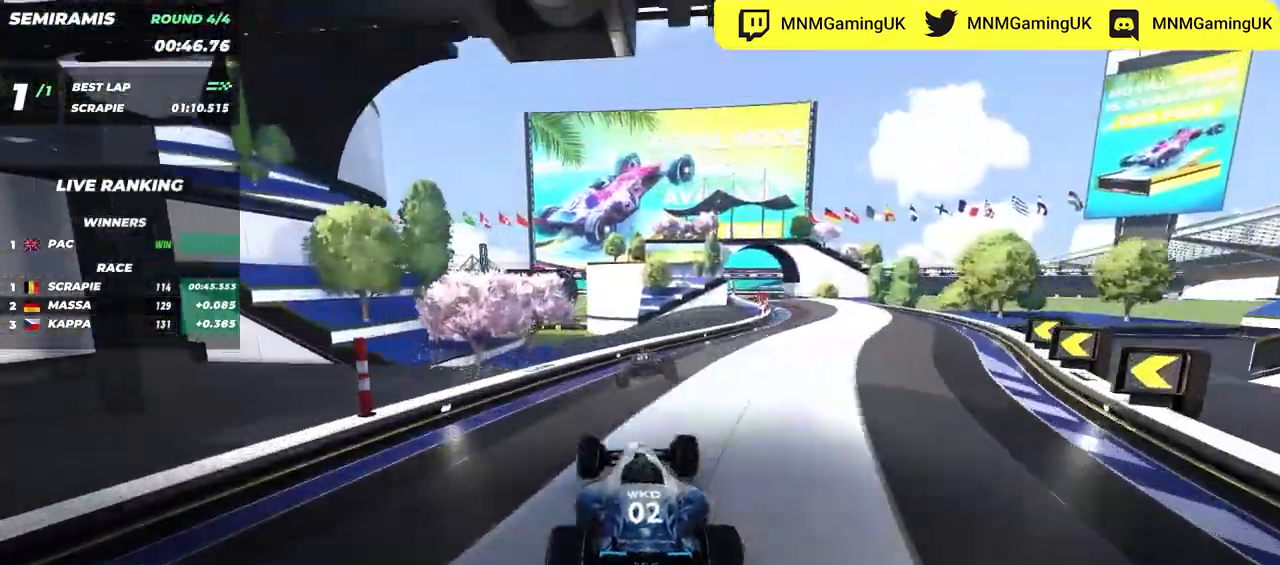
{"keys": ["right", "up"], "events": [[267, "down", "down"], [334, "down", "up"]]}
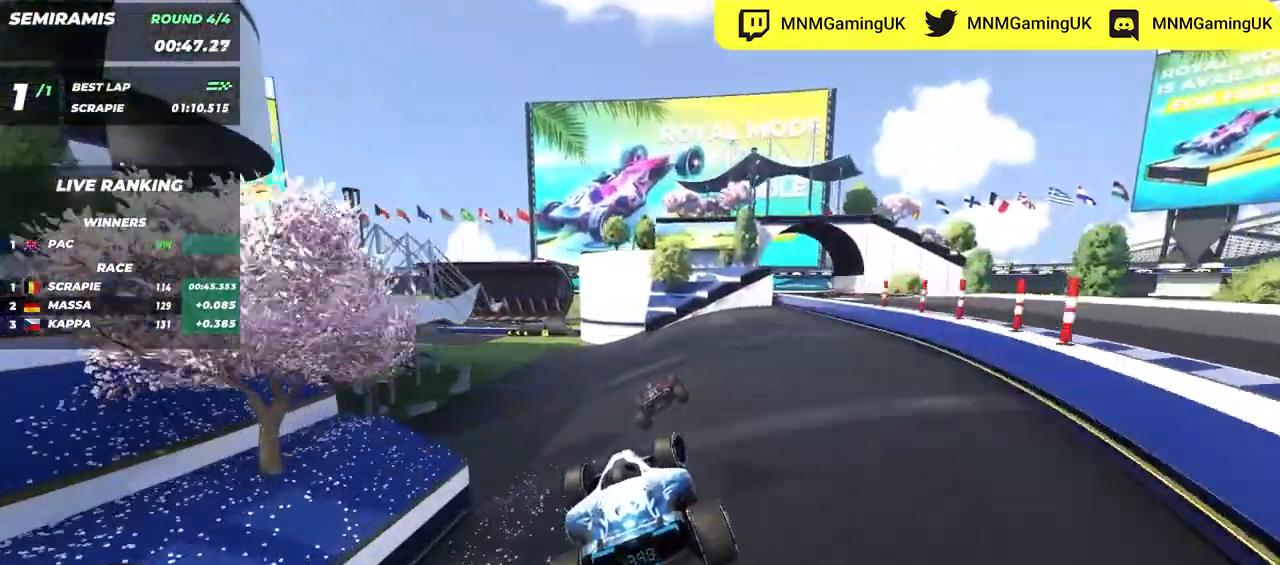
{"keys": ["left", "up"], "events": [[284, "right", "up"], [484, "left", "down"]]}
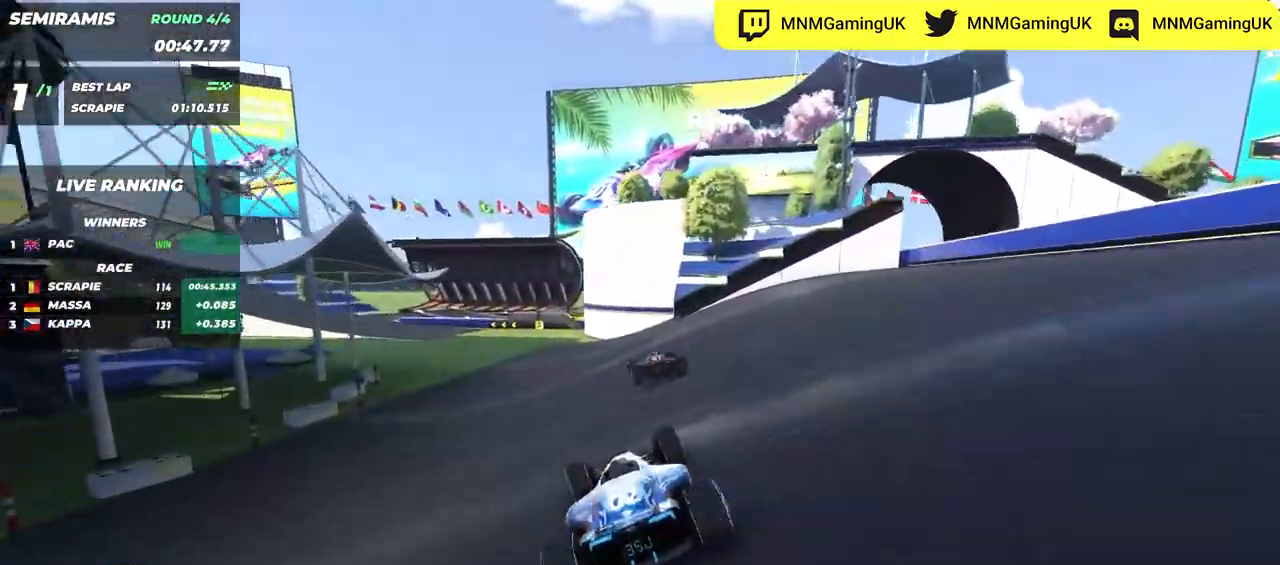
{"keys": ["left", "up"], "events": []}
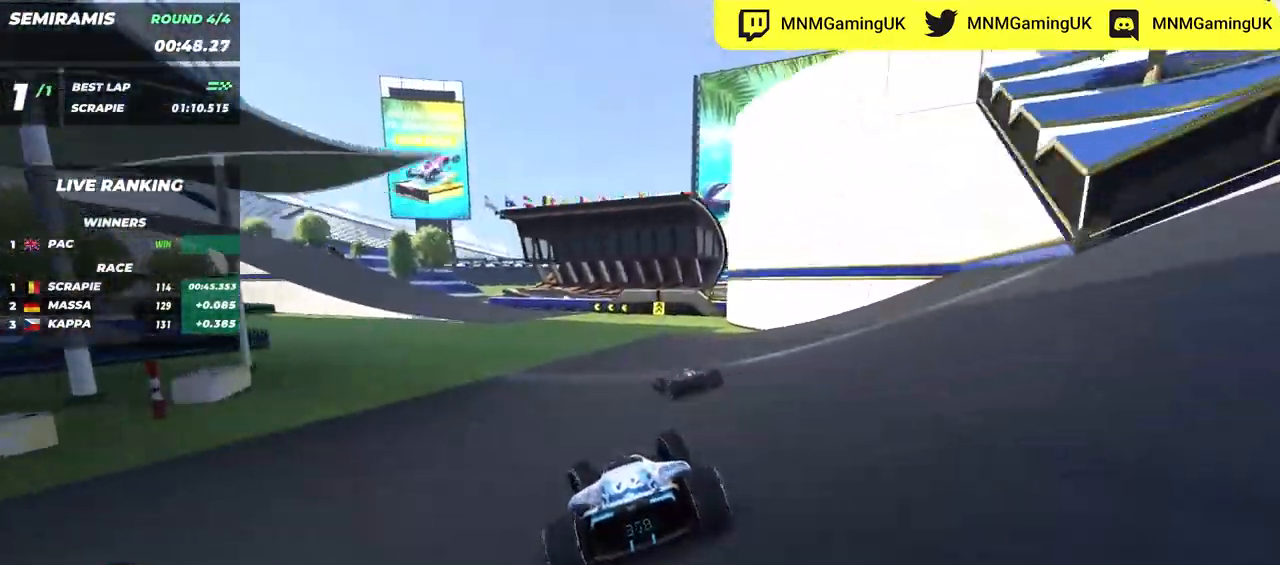
{"keys": ["left", "up"], "events": [[84, "up", "up"], [184, "up", "down"]]}
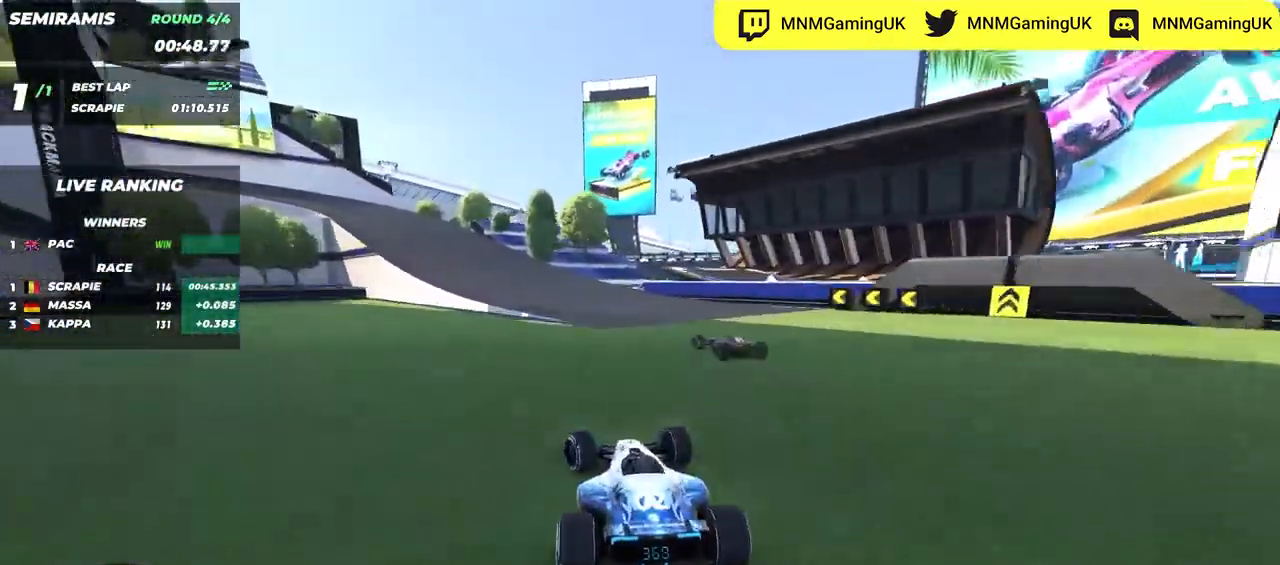
{"keys": ["down", "left", "up"], "events": [[317, "down", "down"]]}
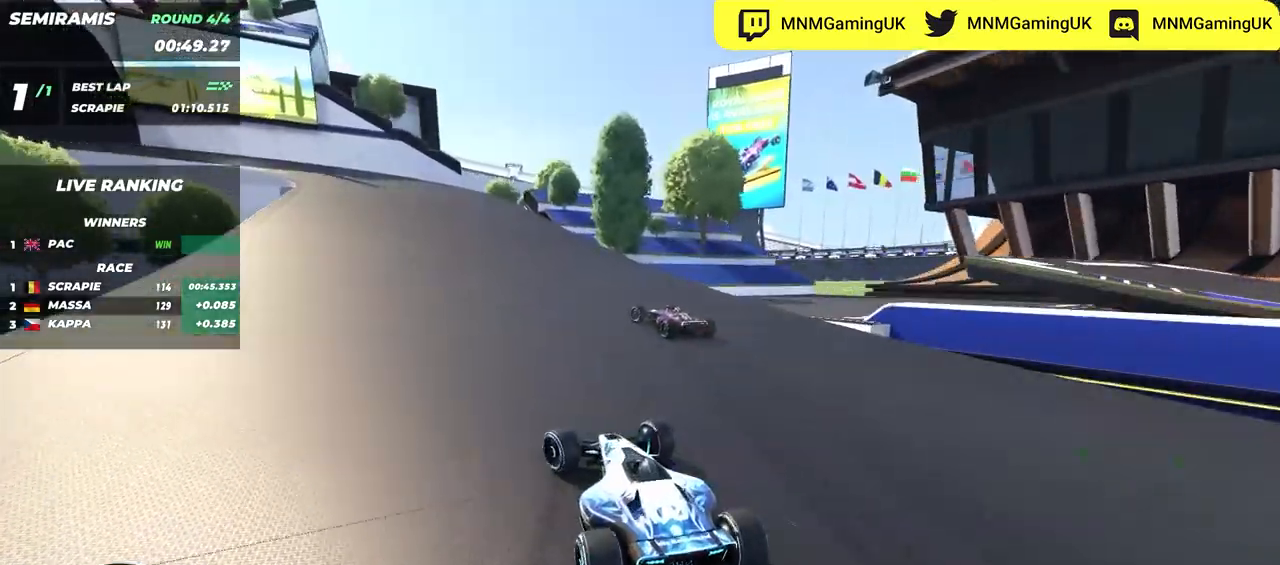
{"keys": ["left", "up"], "events": [[200, "down", "up"], [334, "down", "down"], [450, "down", "up"]]}
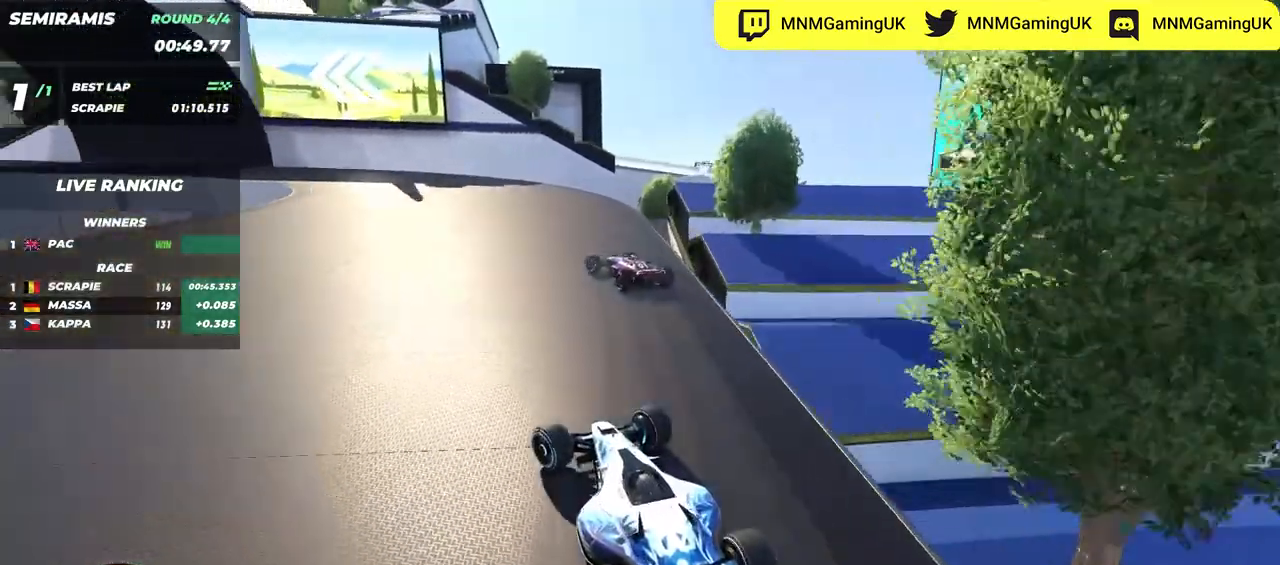
{"keys": ["left", "up"], "events": []}
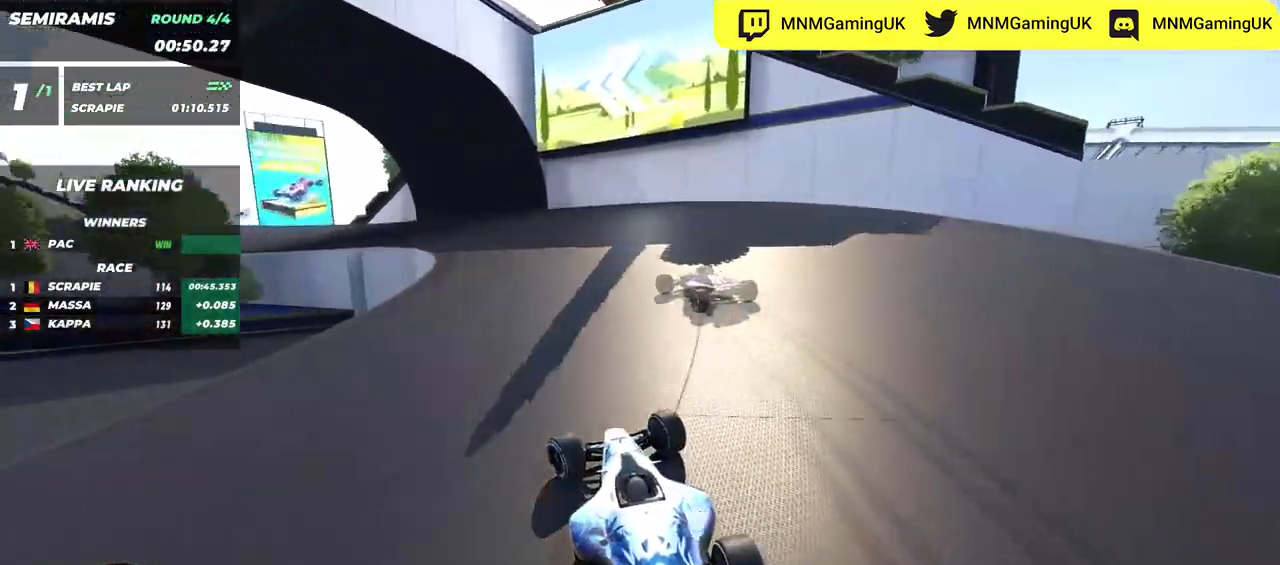
{"keys": ["left", "up"], "events": []}
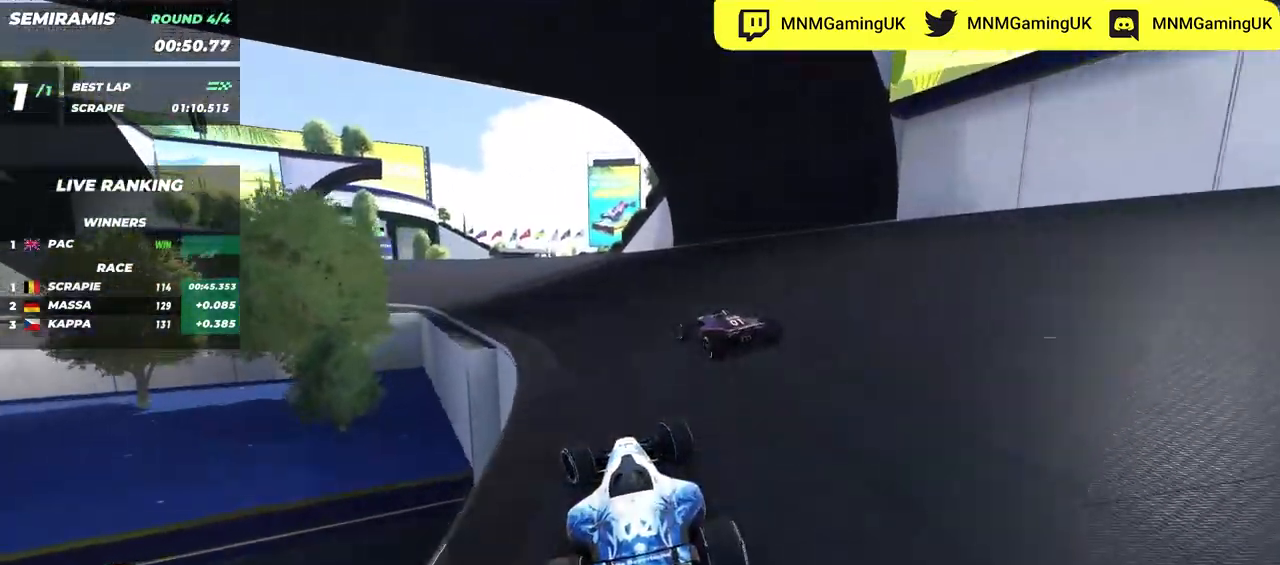
{"keys": ["left", "up"], "events": []}
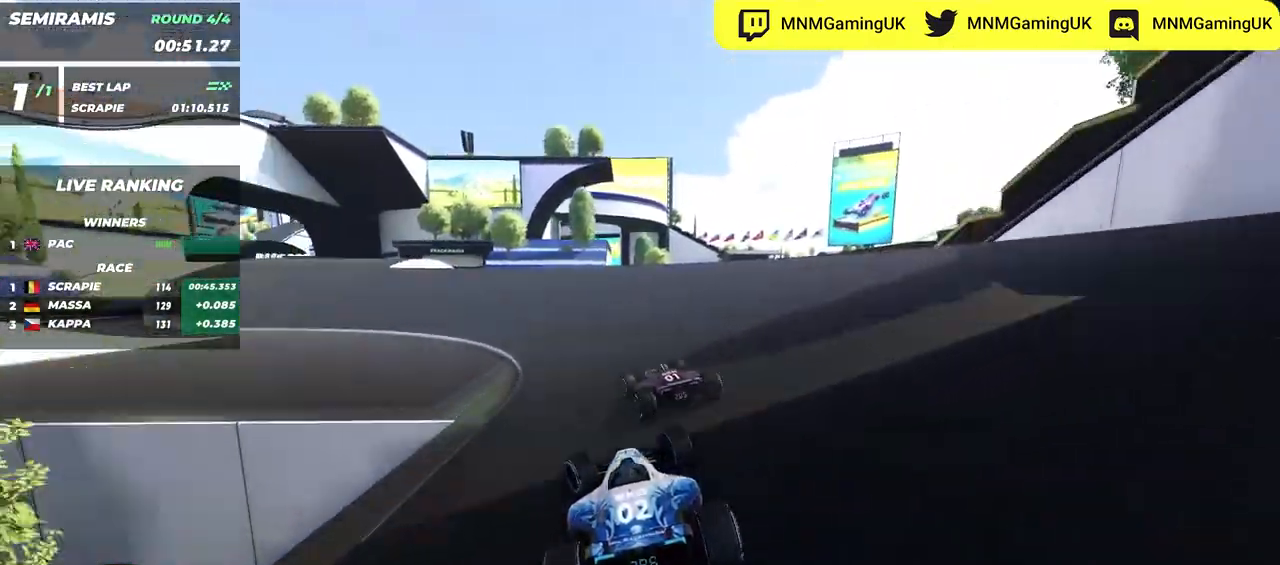
{"keys": ["left", "up"], "events": []}
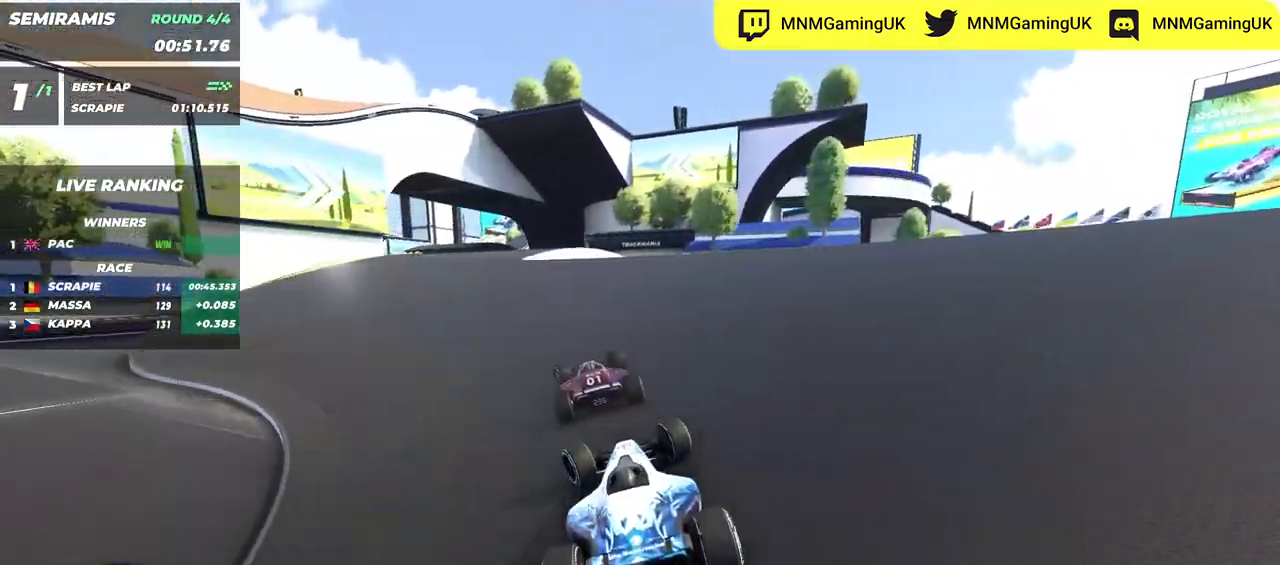
{"keys": ["up"], "events": [[450, "left", "up"]]}
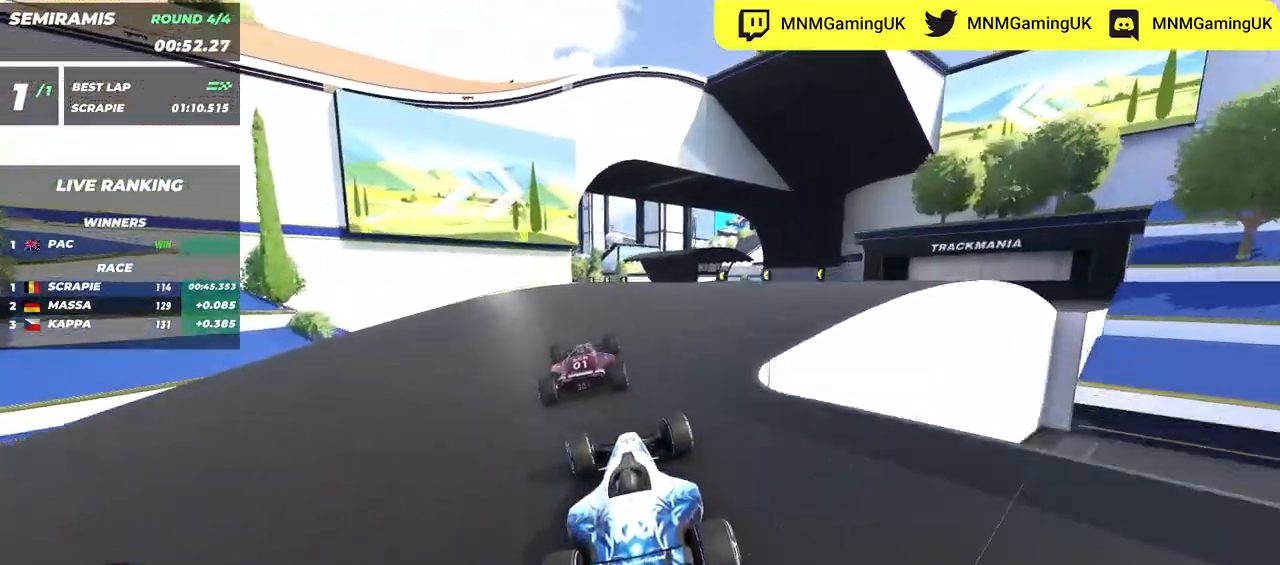
{"keys": ["up"], "events": []}
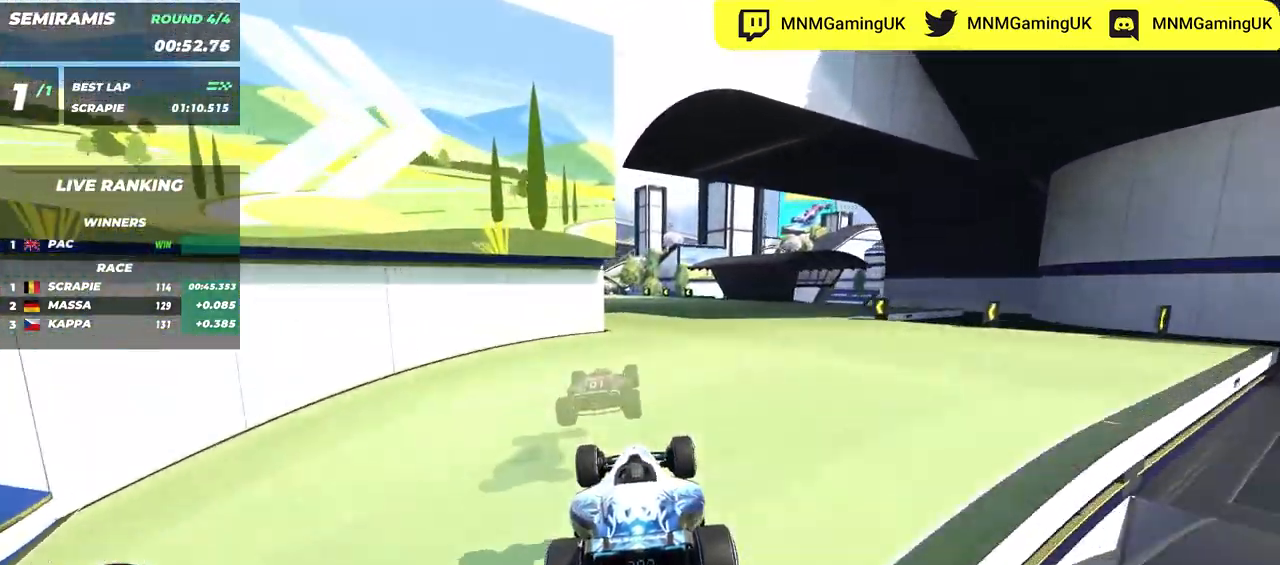
{"keys": ["left", "up"], "events": [[450, "left", "down"]]}
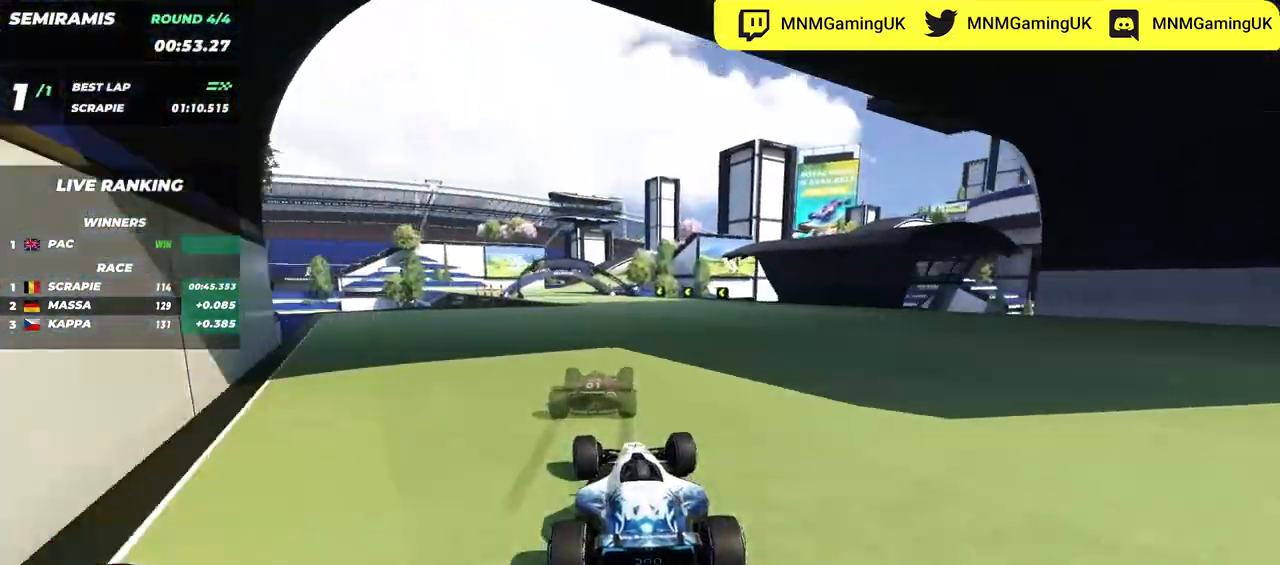
{"keys": ["left", "up"], "events": []}
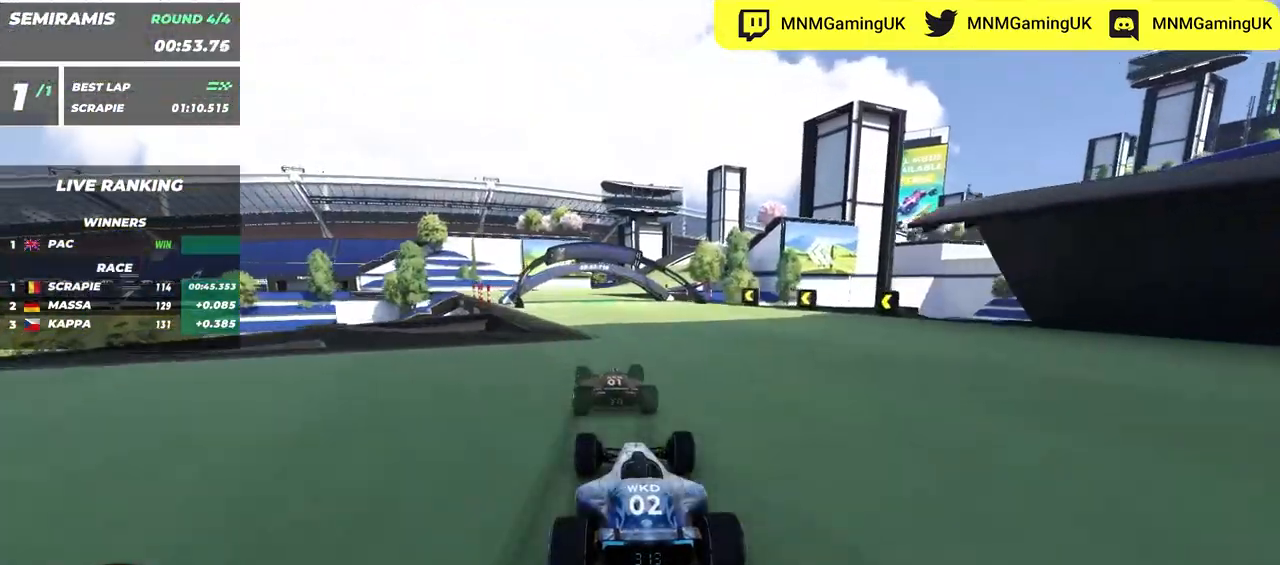
{"keys": ["up"], "events": [[167, "left", "up"]]}
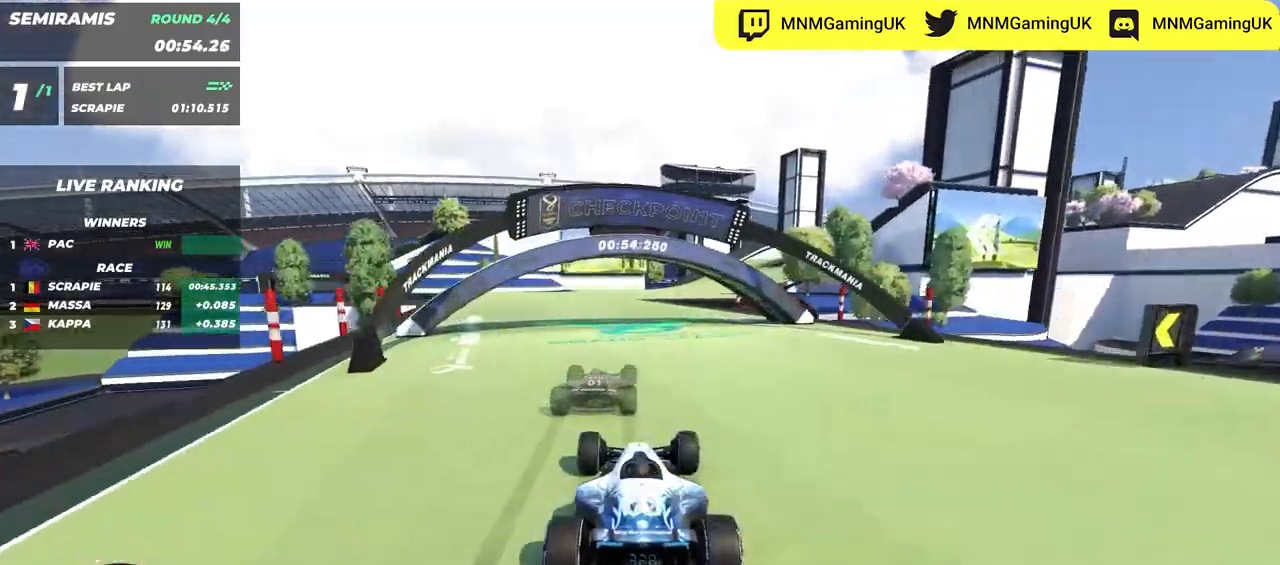
{"keys": ["up"], "events": [[34, "right", "down"], [167, "right", "up"], [334, "right", "down"], [434, "right", "up"]]}